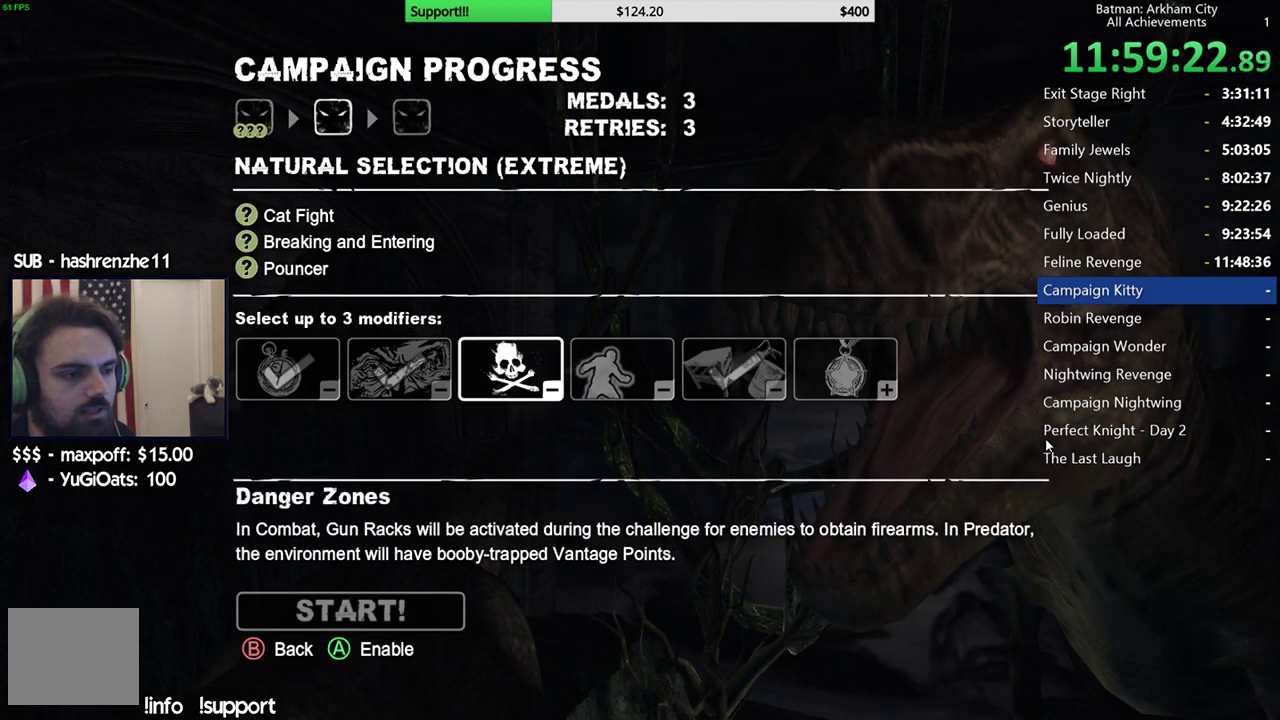
Gameplay with a controller (Xbox layout); each line is a JSON object with the inputs held at the frame after it. "events" lists button and stick changes between this image and that frame as [ms after this image, input, new state], when the widget could be followed in between. Not read: L2.
{"buttons": ["A"], "left_stick": "center", "right_stick": "center", "events": [[483, "A", "down"]]}
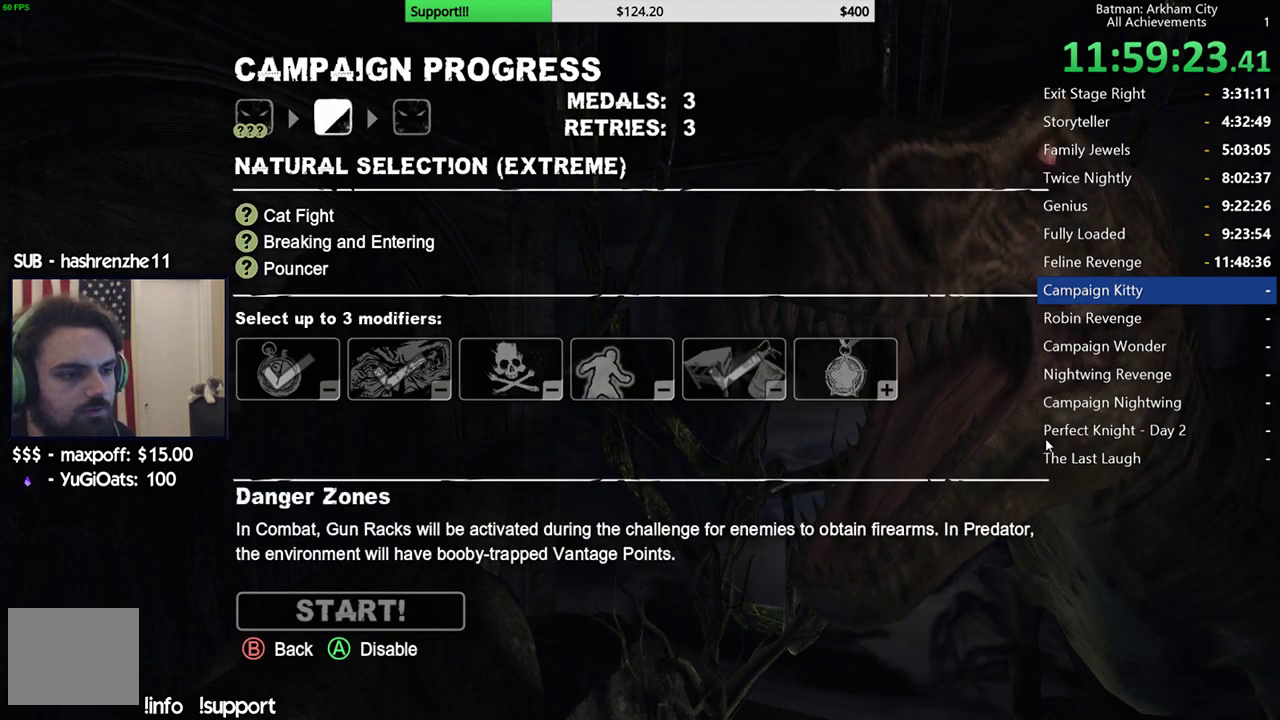
{"buttons": [], "left_stick": "center", "right_stick": "center", "events": [[117, "A", "up"], [150, "DPAD_RIGHT", "down"], [250, "A", "down"], [250, "DPAD_RIGHT", "up"], [400, "A", "up"]]}
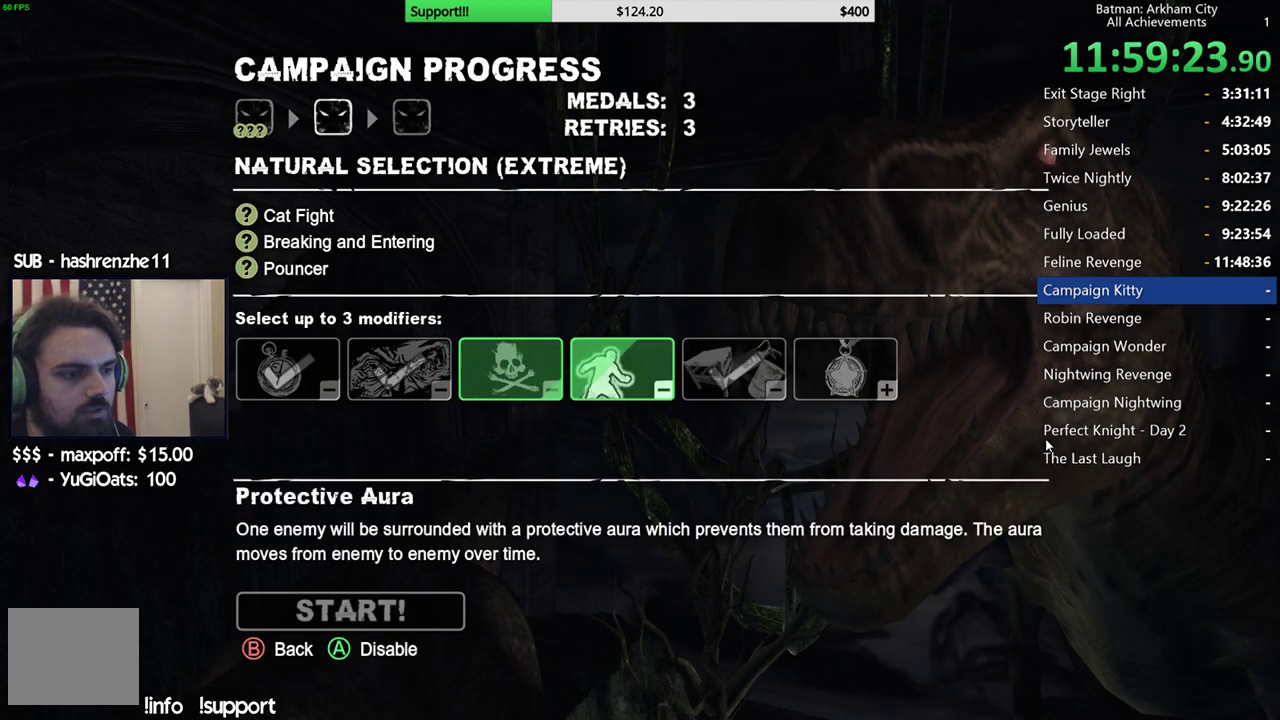
{"buttons": [], "left_stick": "center", "right_stick": "center", "events": []}
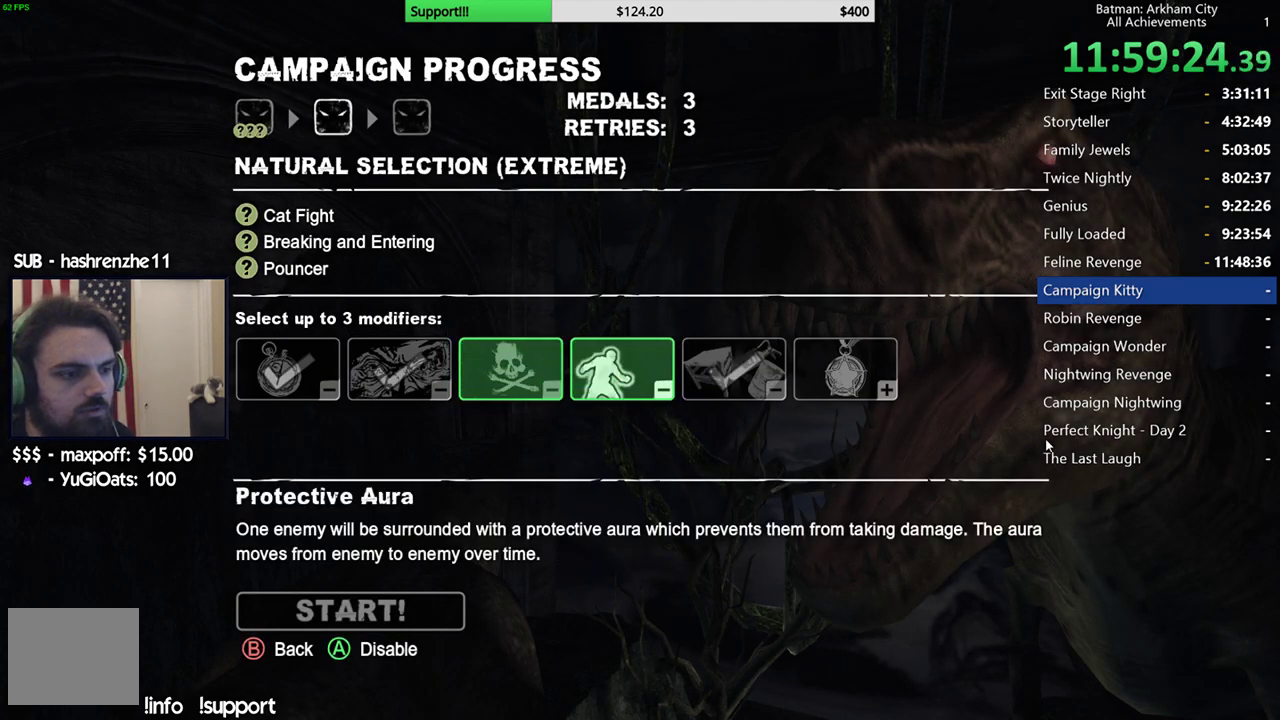
{"buttons": [], "left_stick": "center", "right_stick": "center", "events": [[433, "DPAD_DOWN", "down"], [500, "DPAD_DOWN", "up"]]}
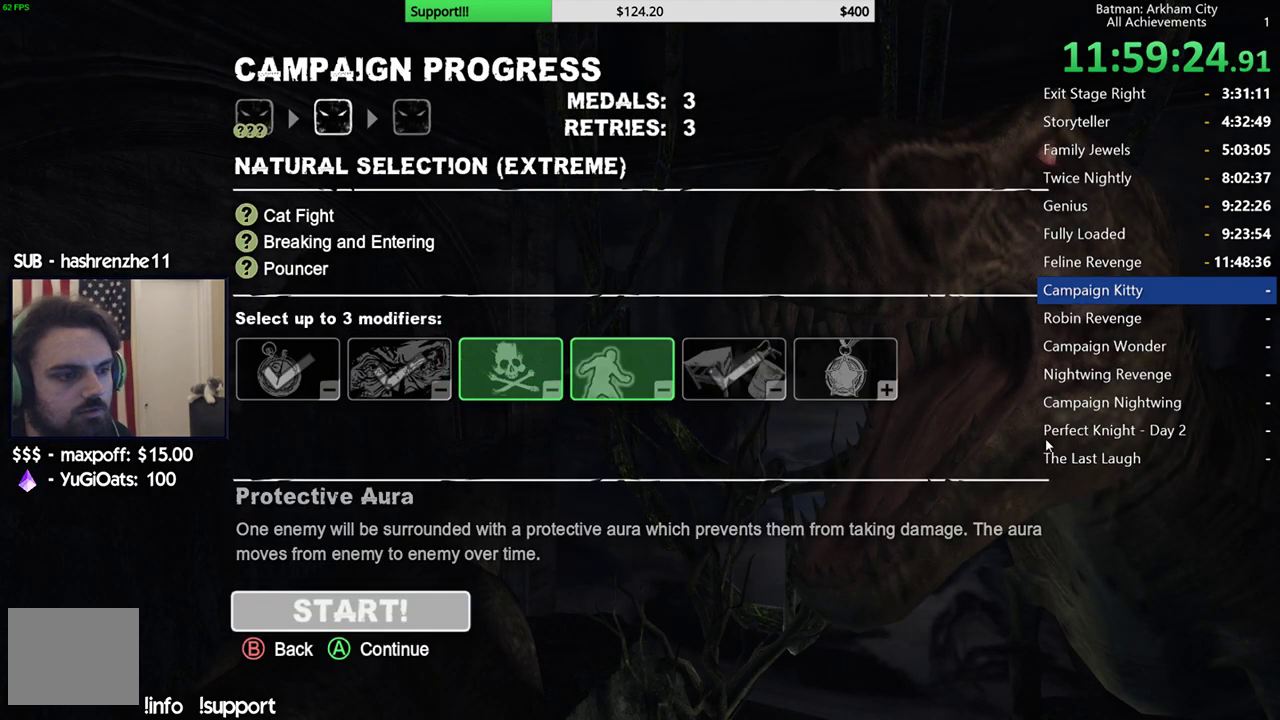
{"buttons": [], "left_stick": "center", "right_stick": "center", "events": []}
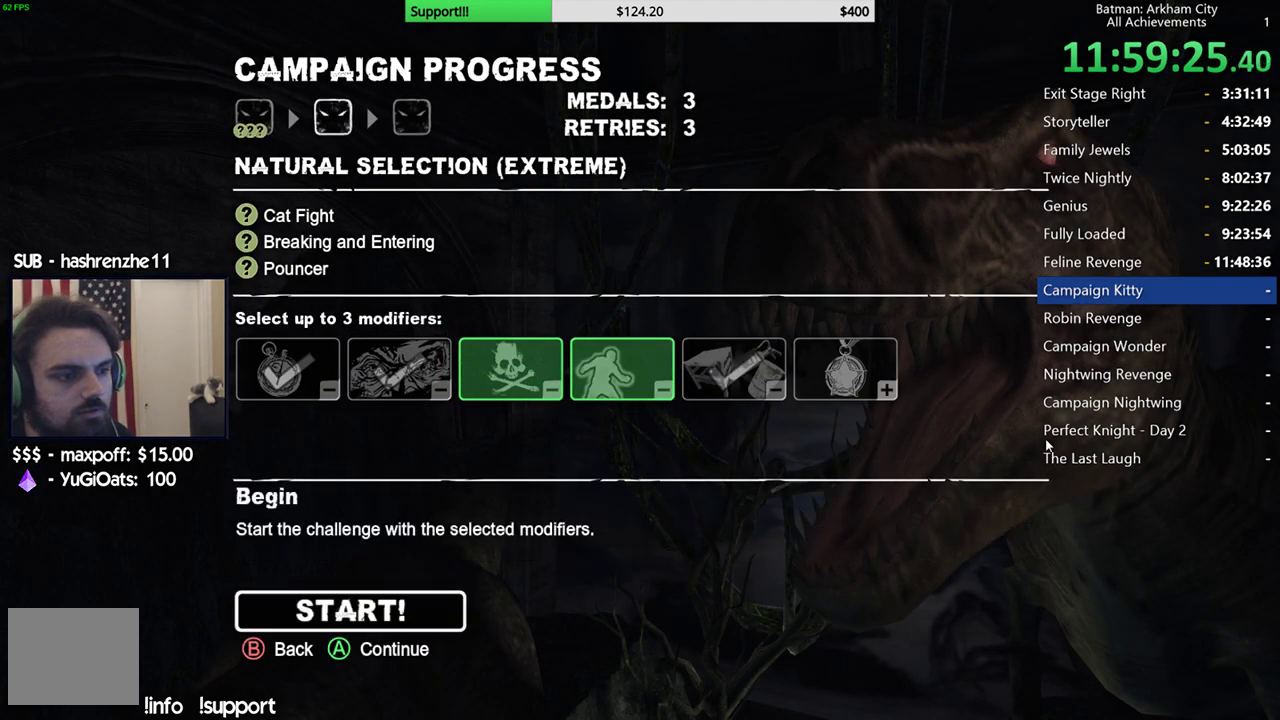
{"buttons": [], "left_stick": "center", "right_stick": "center", "events": []}
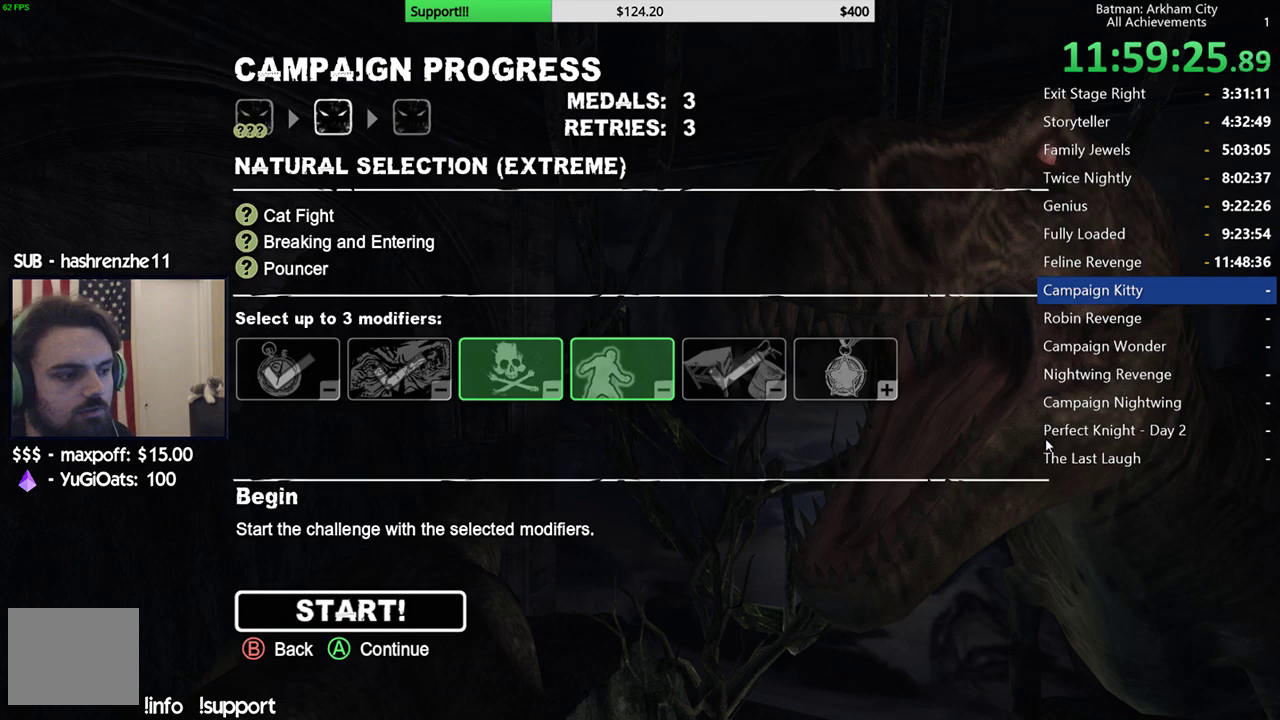
{"buttons": ["A"], "left_stick": "center", "right_stick": "center", "events": [[383, "A", "down"]]}
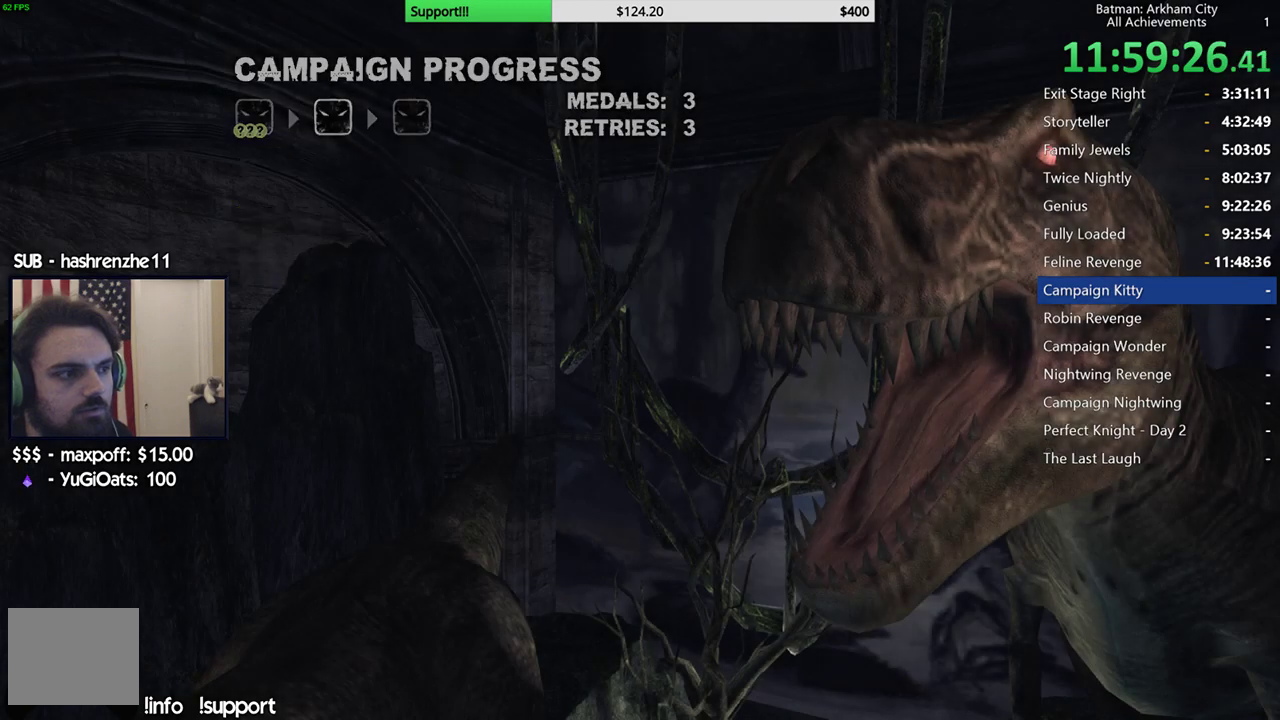
{"buttons": [], "left_stick": "center", "right_stick": "center", "events": [[33, "A", "up"]]}